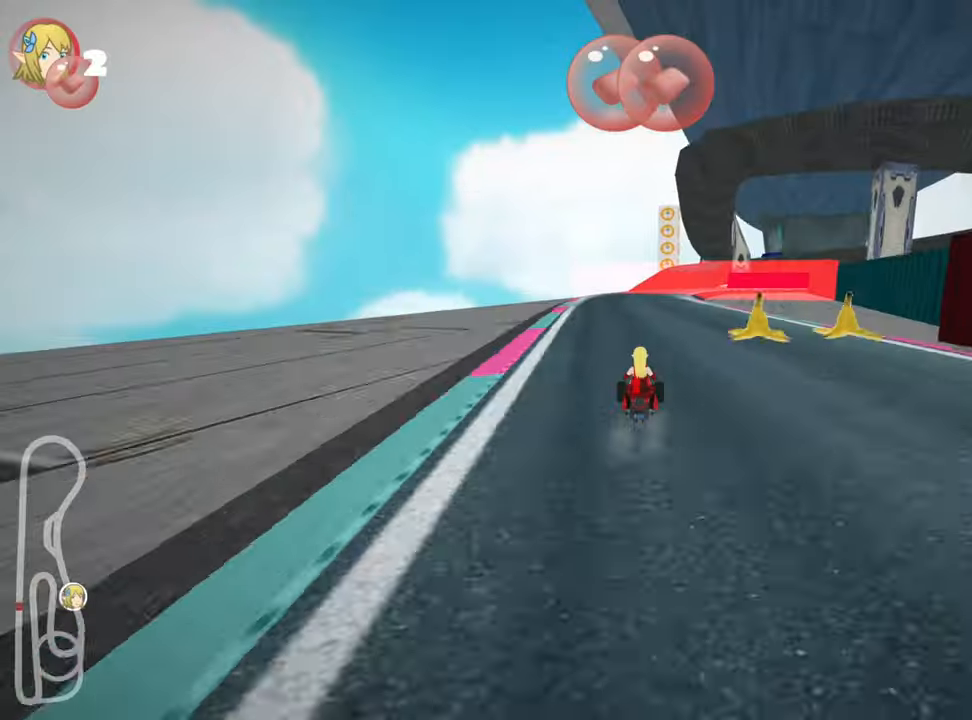
Gameplay with keyboard; each line is a JSON object with the keys held at the frame after it. "events" lists presses ("down") and releases ("up") of "down", "fire", "left", "look", "nitro", "right", "skid" and "up" between this image and that frame as [ms after this image, input, new state], when the widget could be followed in between. No other keys are recorded. Mouse input is not recorded. Key names are as the overlay labels them; some are game actions (e.g. jump) rather than physical keys.
{"keys": ["up"], "events": []}
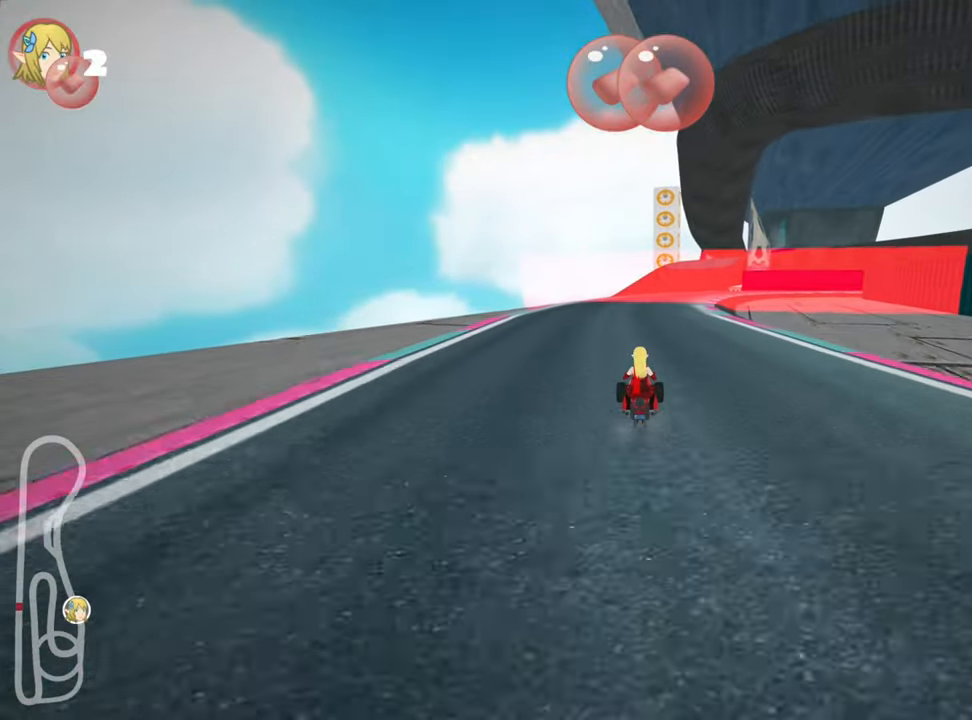
{"keys": ["up"], "events": [[66, "left", "down"], [133, "left", "up"]]}
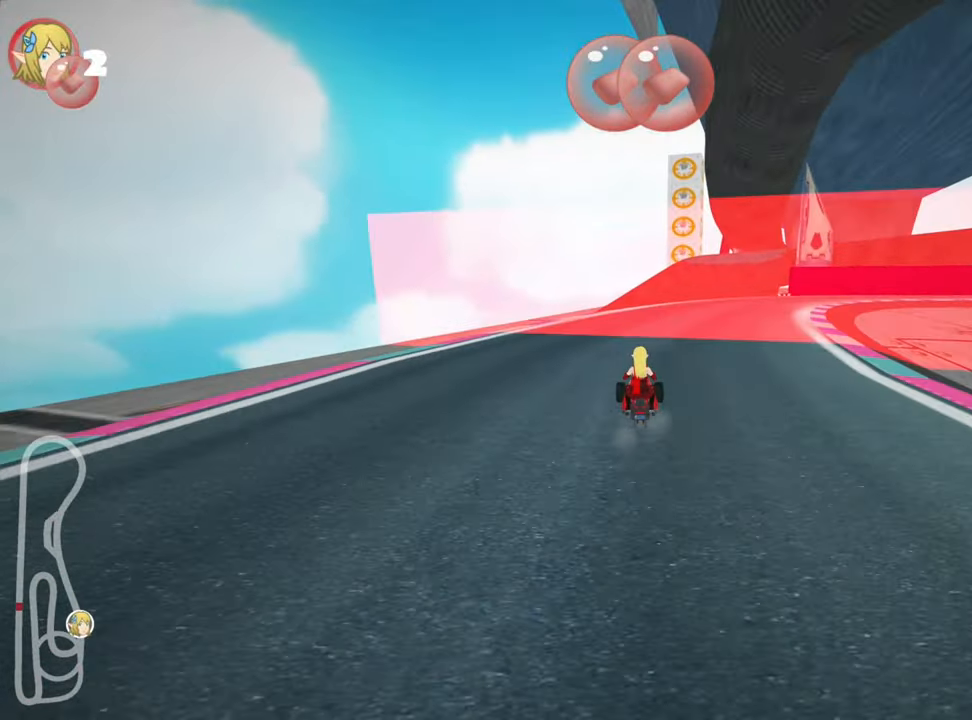
{"keys": ["skid", "up"], "events": [[266, "right", "down"], [266, "skid", "down"], [416, "right", "up"]]}
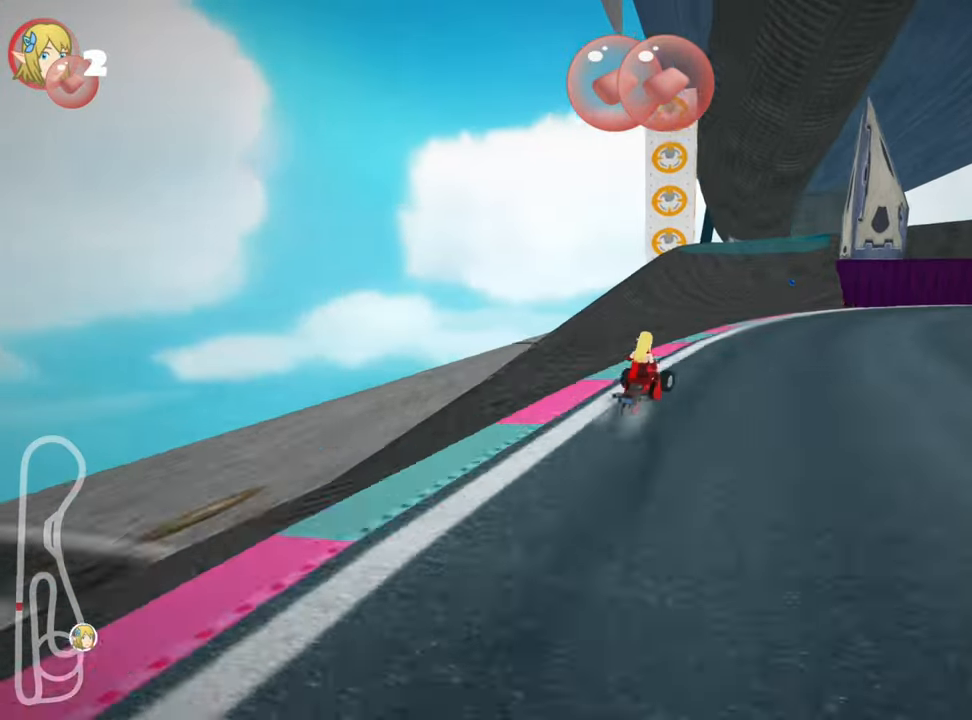
{"keys": ["right", "up"], "events": [[116, "right", "down"], [283, "nitro", "down"], [300, "skid", "up"], [433, "nitro", "up"]]}
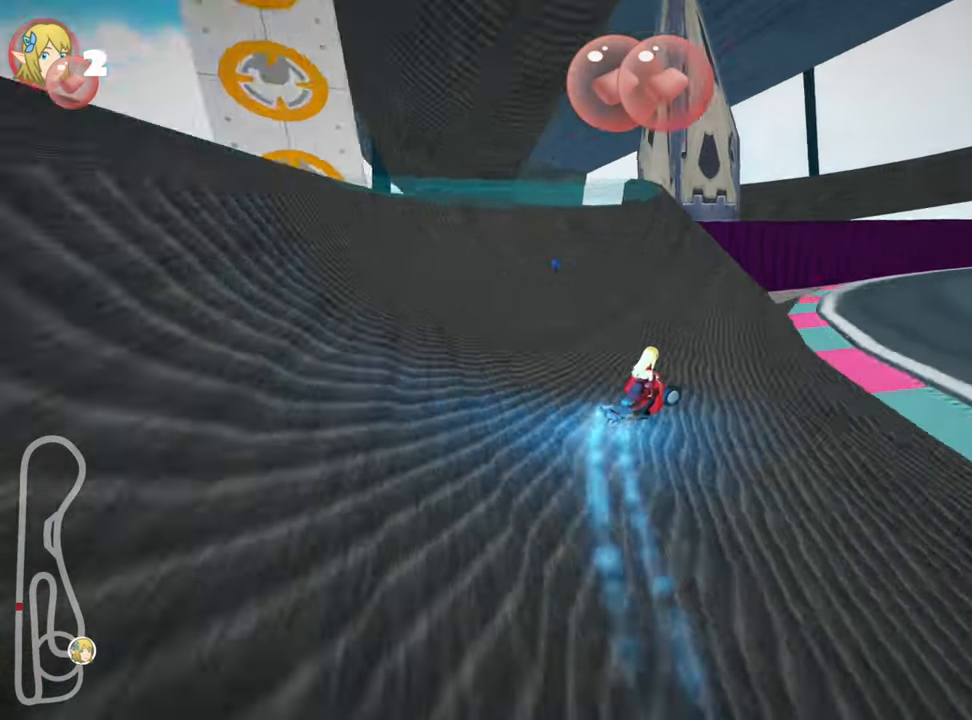
{"keys": ["up"], "events": [[166, "right", "up"]]}
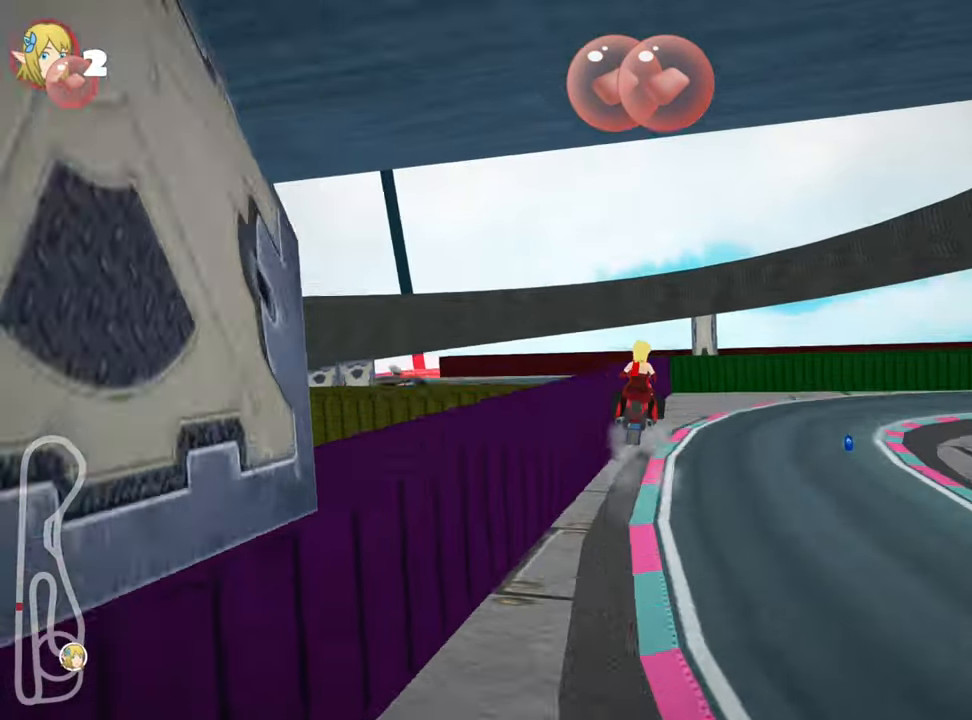
{"keys": ["left", "skid", "up"], "events": [[116, "left", "down"], [133, "skid", "down"]]}
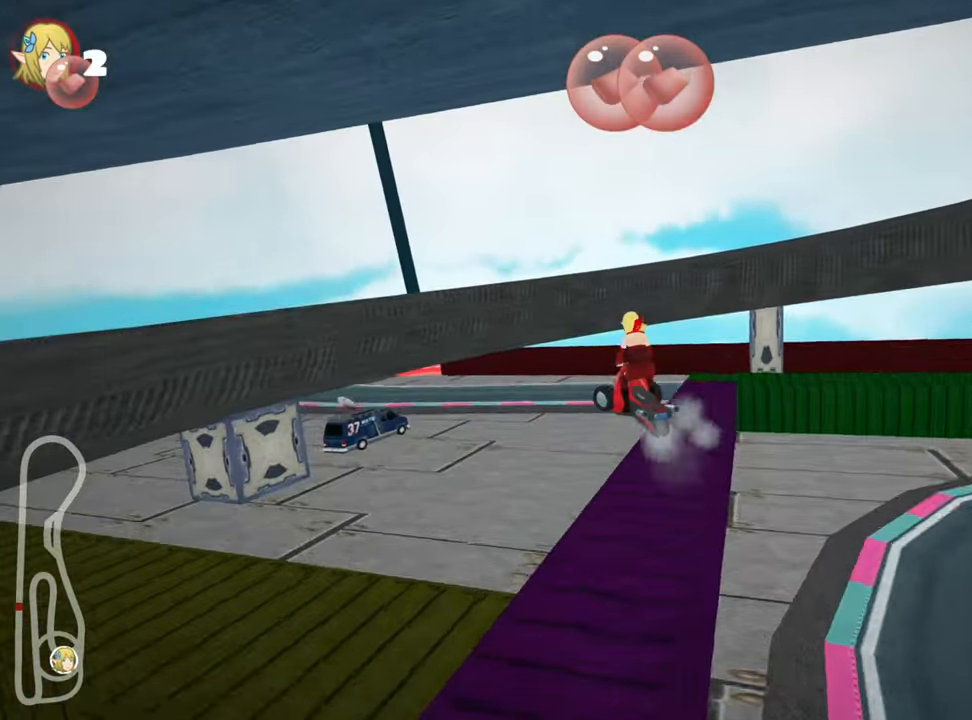
{"keys": ["left", "skid", "up"], "events": [[66, "left", "up"], [66, "right", "down"], [300, "left", "down"], [366, "right", "up"]]}
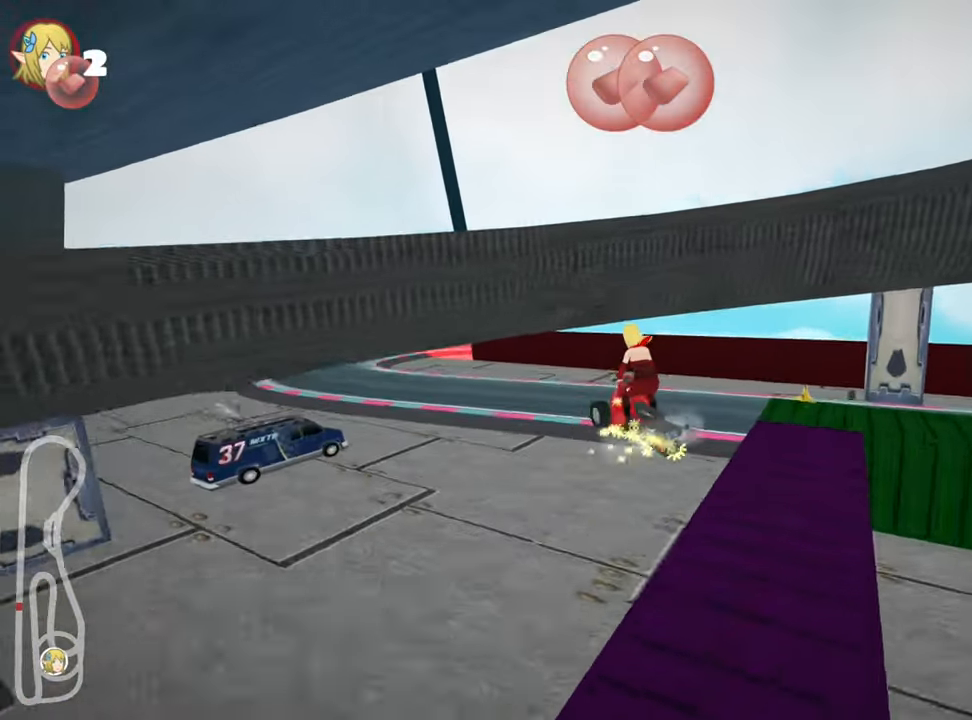
{"keys": ["left", "up"], "events": [[233, "skid", "up"]]}
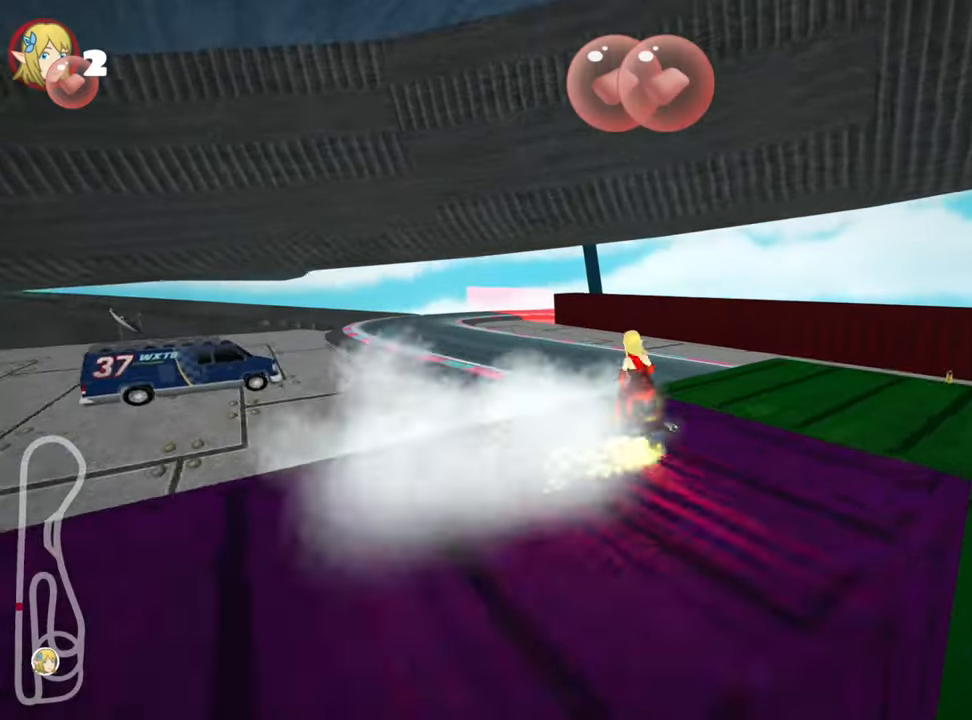
{"keys": ["left", "skid", "up"], "events": [[300, "skid", "down"]]}
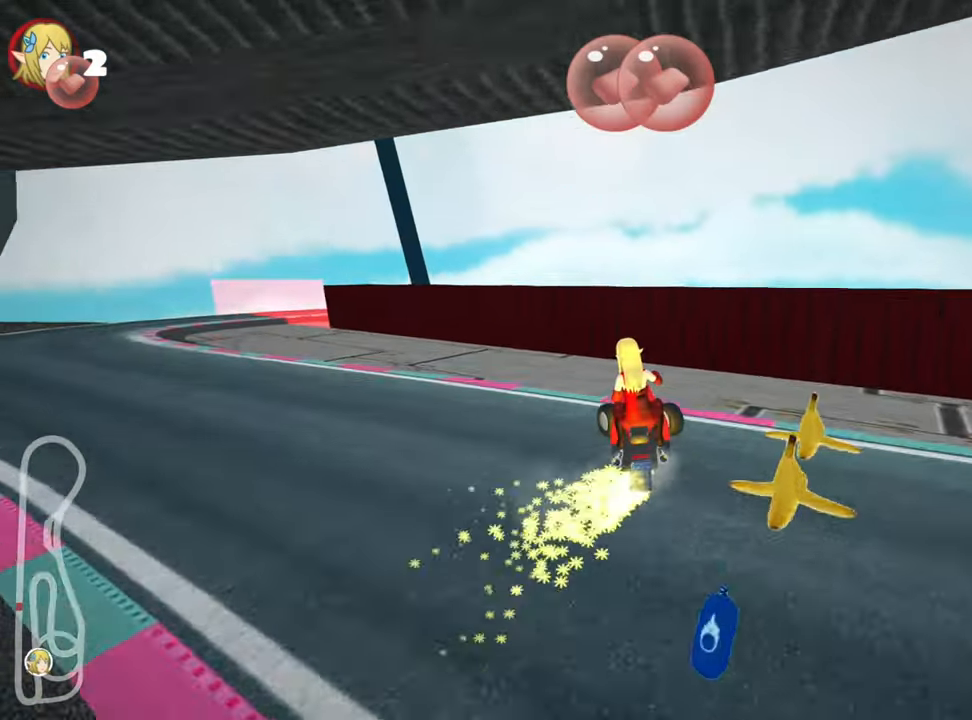
{"keys": ["left", "nitro", "up"], "events": [[333, "fire", "down"], [333, "skid", "up"], [450, "fire", "up"], [450, "nitro", "down"]]}
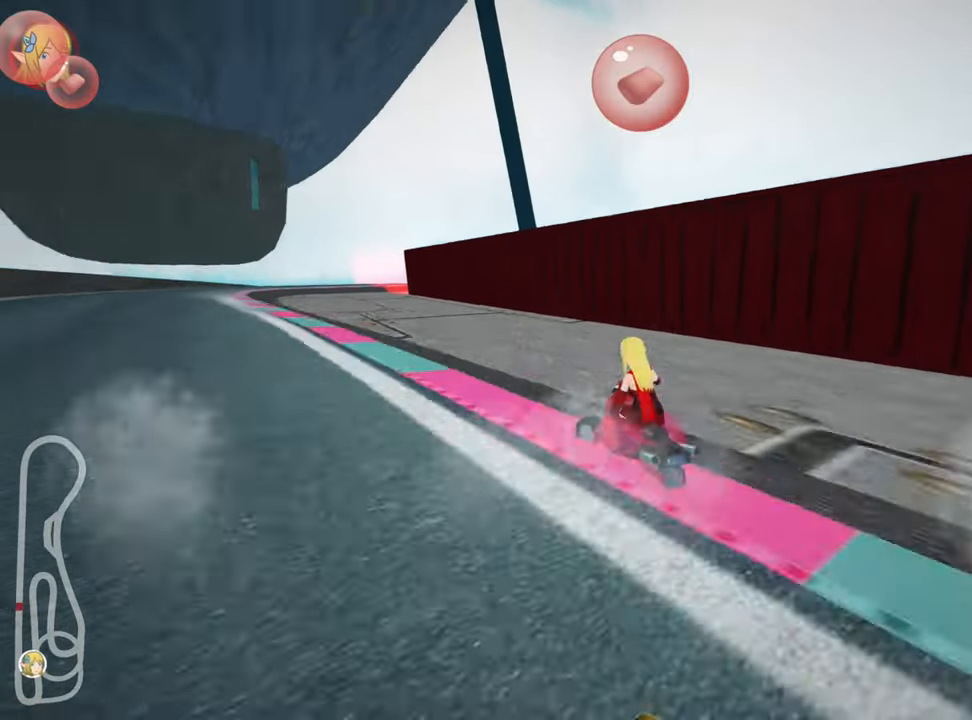
{"keys": ["up"], "events": [[233, "nitro", "up"], [467, "left", "up"]]}
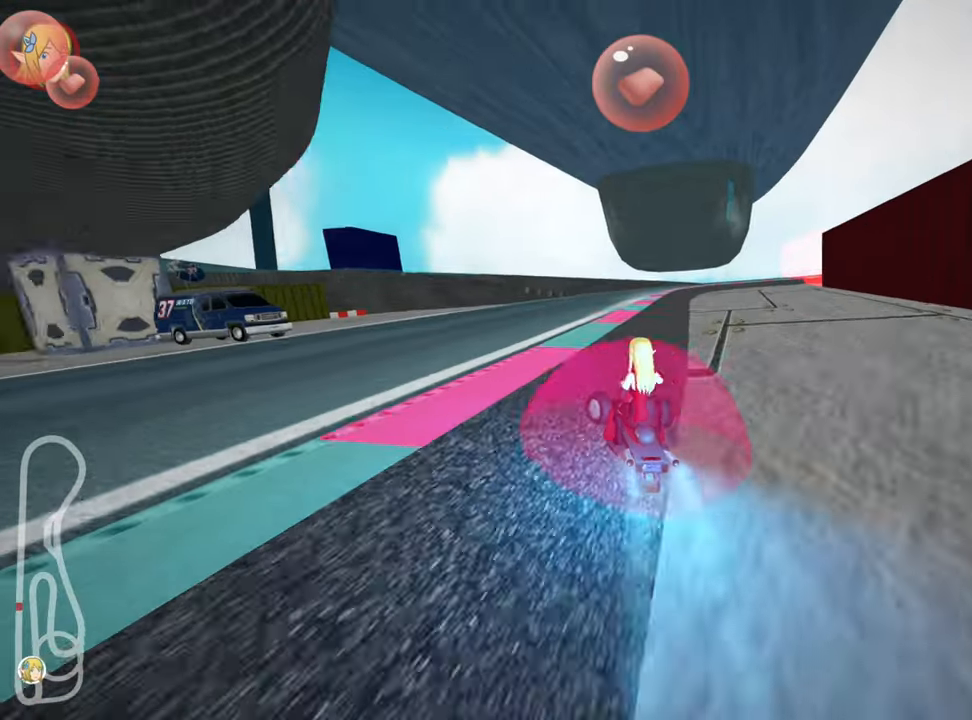
{"keys": ["right", "skid", "up"], "events": [[50, "right", "down"], [50, "skid", "down"]]}
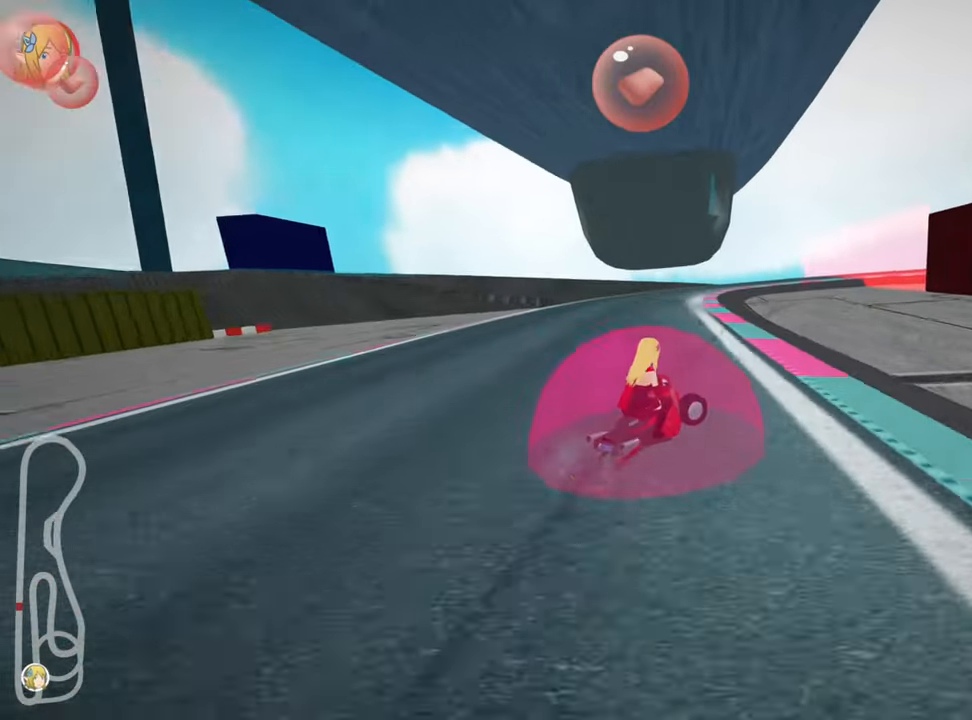
{"keys": ["right", "skid", "up"], "events": [[33, "left", "down"], [83, "right", "up"], [200, "right", "down"], [233, "left", "up"]]}
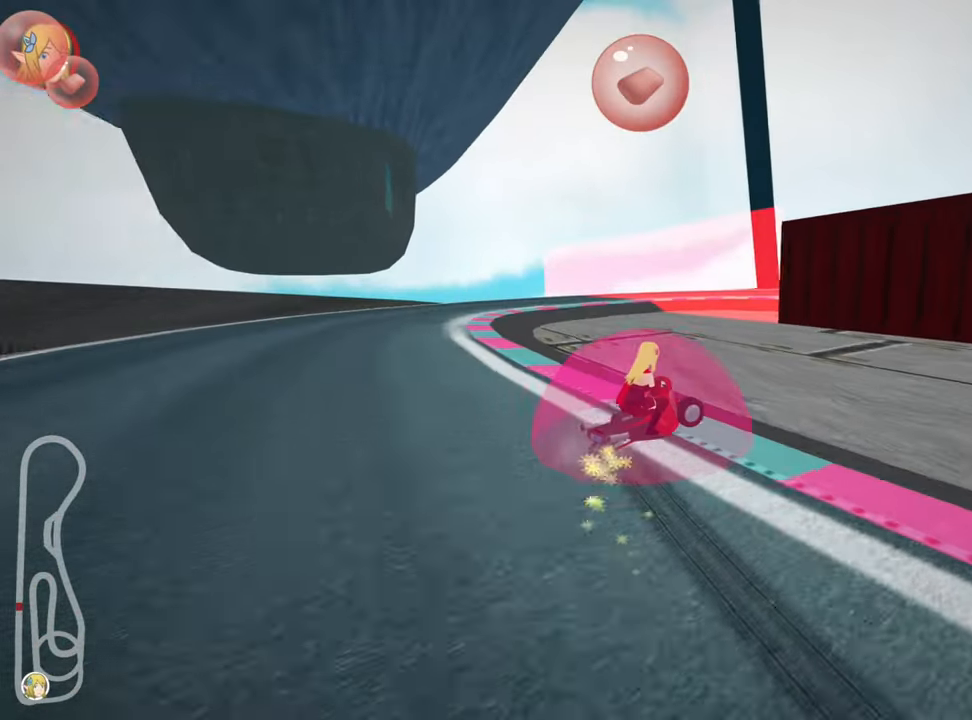
{"keys": ["right", "up"], "events": [[217, "skid", "up"]]}
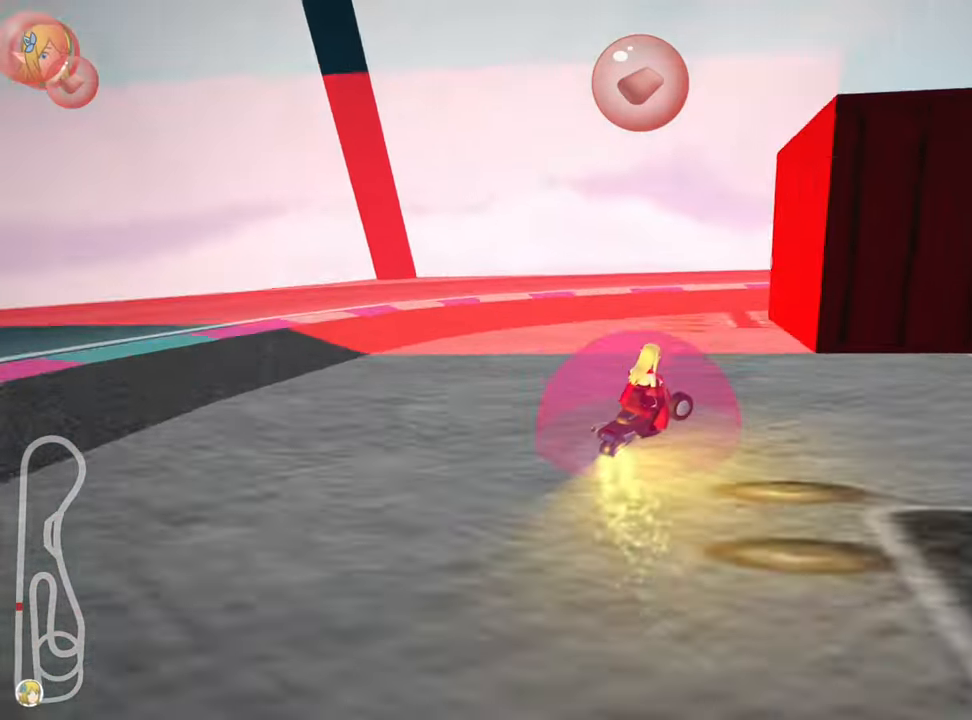
{"keys": ["right", "skid", "up"], "events": [[100, "nitro", "down"], [217, "nitro", "up"], [350, "skid", "down"]]}
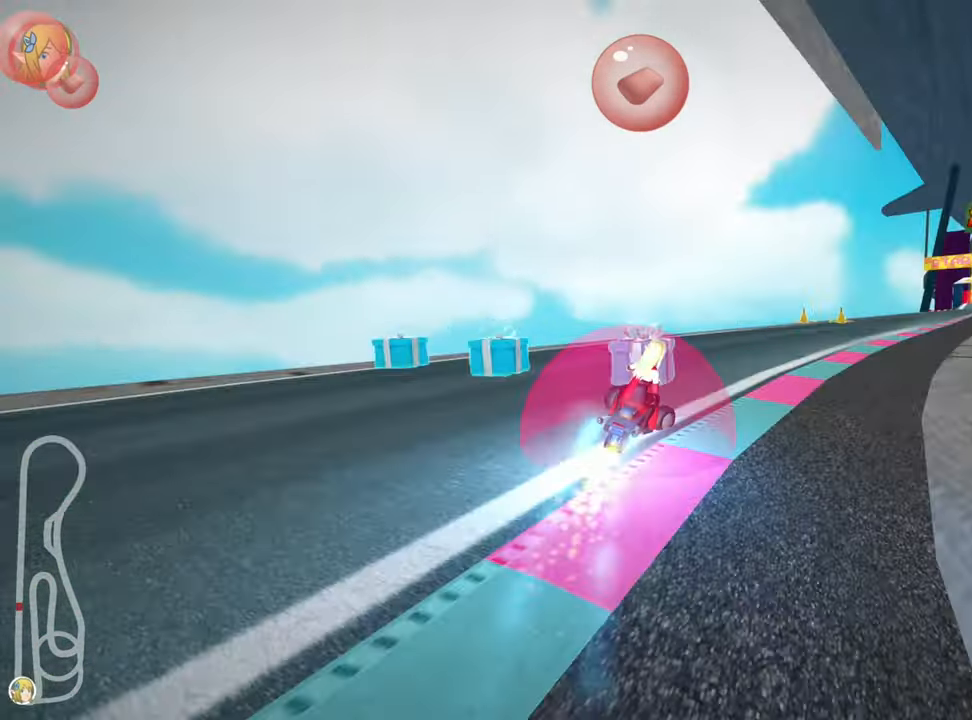
{"keys": ["left", "skid", "up"], "events": [[183, "right", "up"], [233, "left", "down"]]}
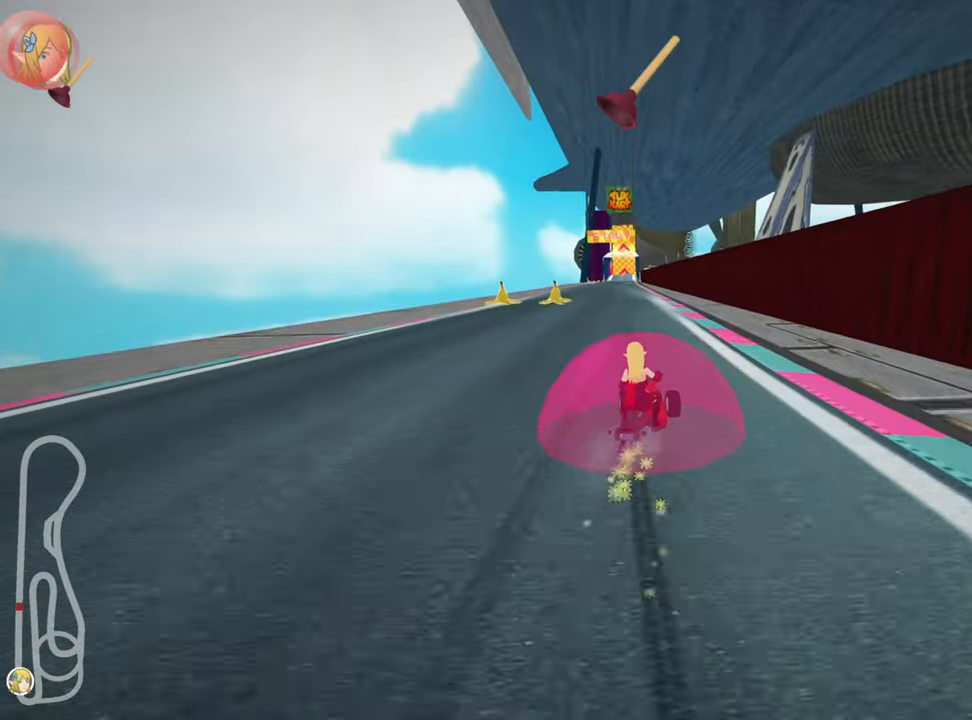
{"keys": ["left", "nitro", "up"], "events": [[333, "skid", "up"], [400, "nitro", "down"]]}
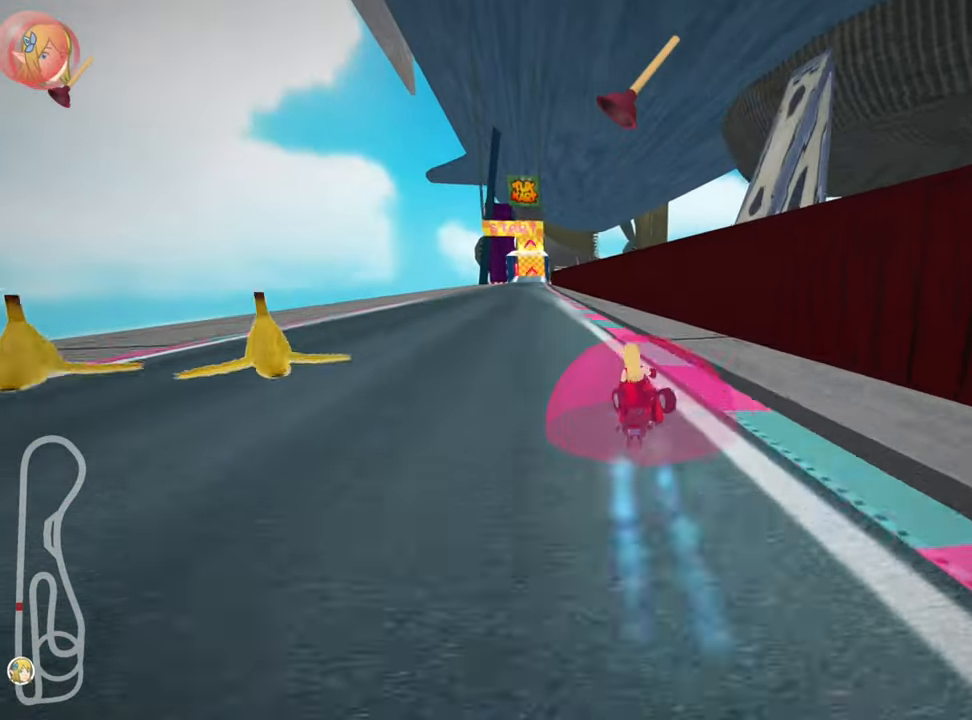
{"keys": ["right", "up"], "events": [[17, "left", "up"], [217, "nitro", "up"], [350, "fire", "down"], [450, "left", "down"], [500, "fire", "up"], [500, "left", "up"], [500, "right", "down"]]}
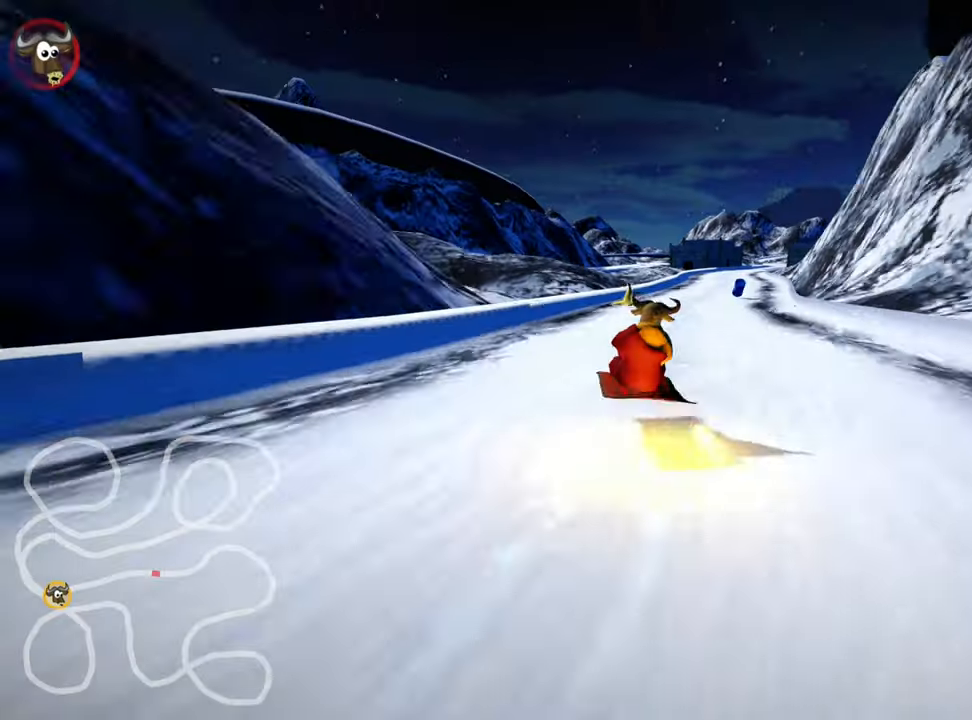
{"keys": ["left", "up"], "events": [[234, "right", "up"], [467, "left", "down"]]}
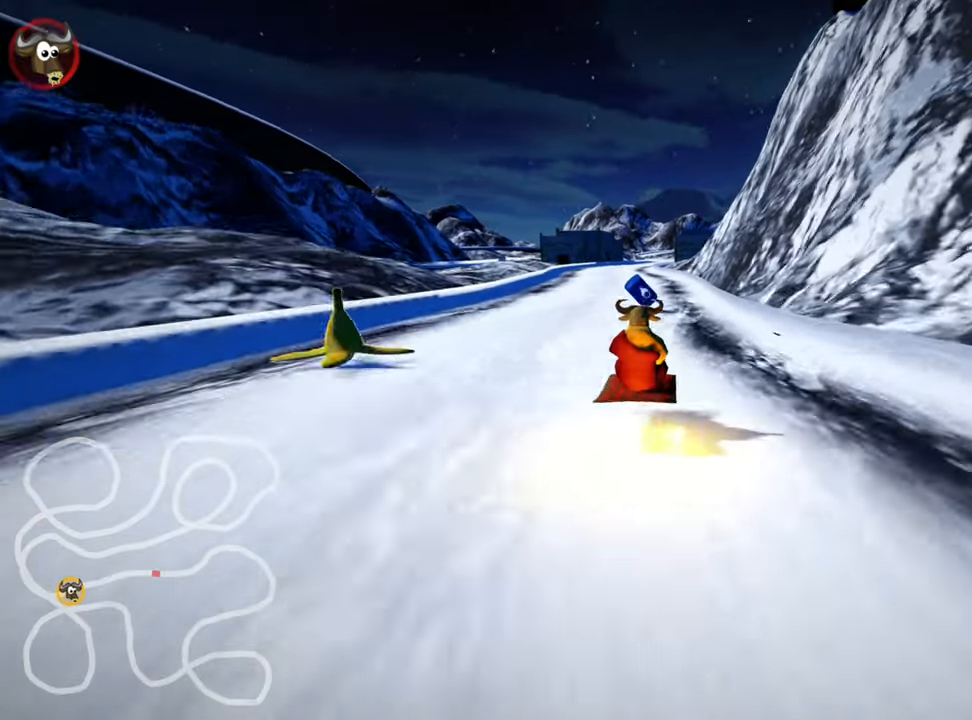
{"keys": ["up"], "events": [[67, "left", "up"]]}
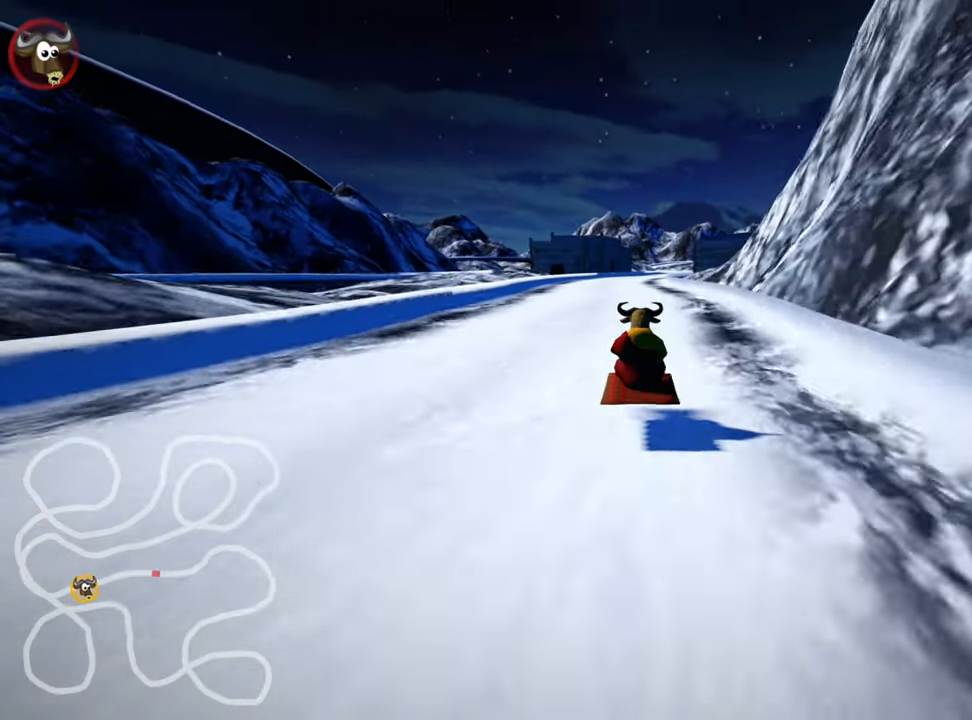
{"keys": ["up"], "events": []}
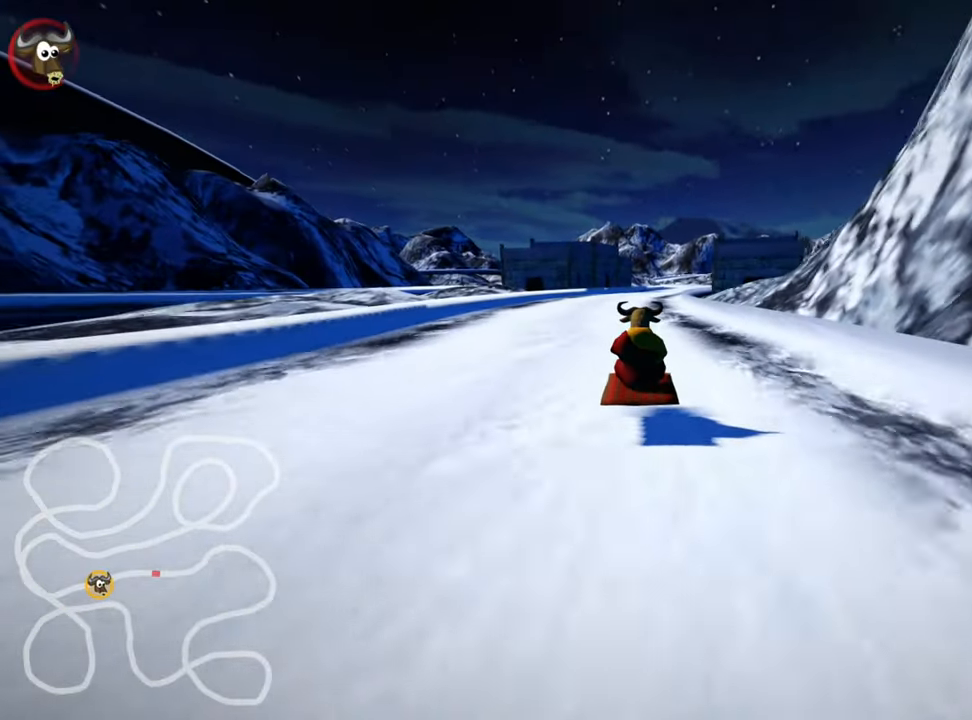
{"keys": [], "events": [[117, "left", "down"], [267, "left", "up"], [417, "up", "up"]]}
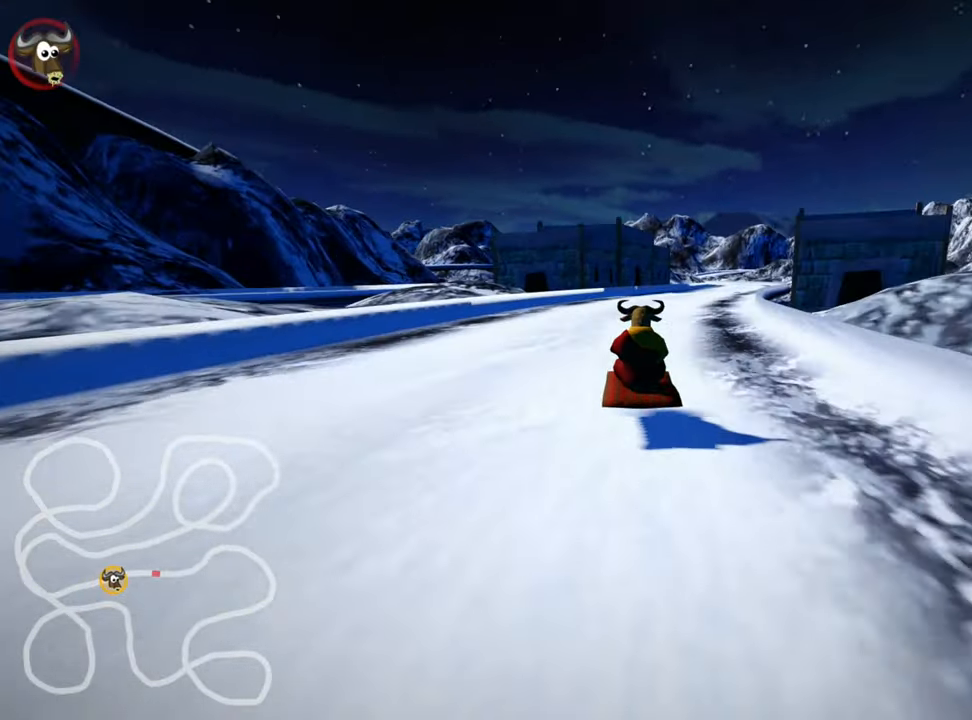
{"keys": ["right", "up"], "events": [[284, "right", "down"], [284, "up", "down"]]}
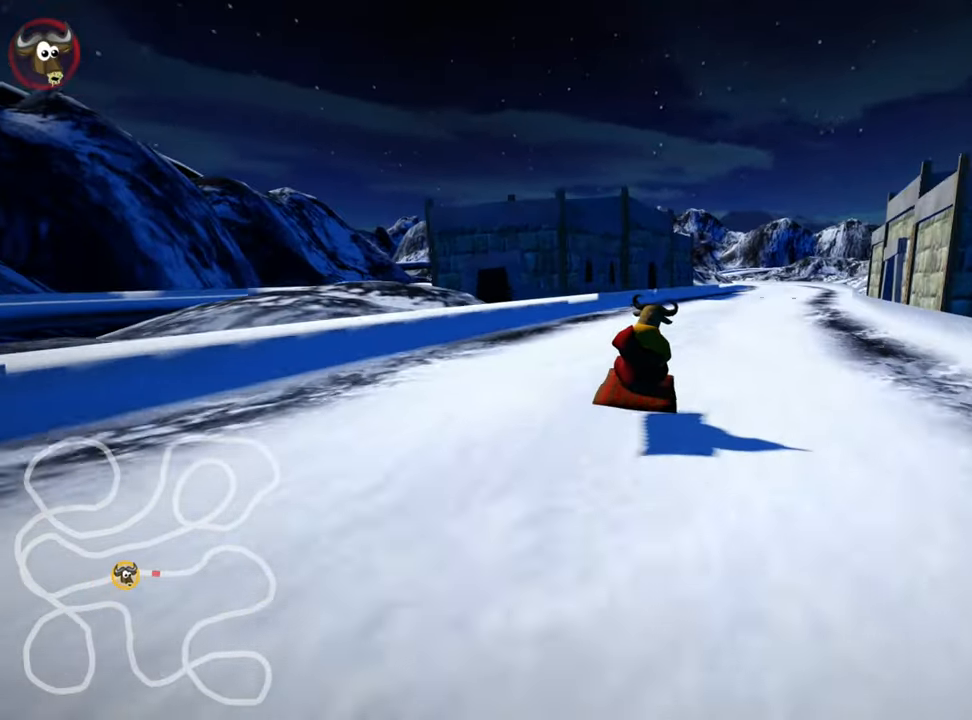
{"keys": ["left", "skid", "up"], "events": [[400, "right", "up"], [434, "skid", "down"], [450, "left", "down"]]}
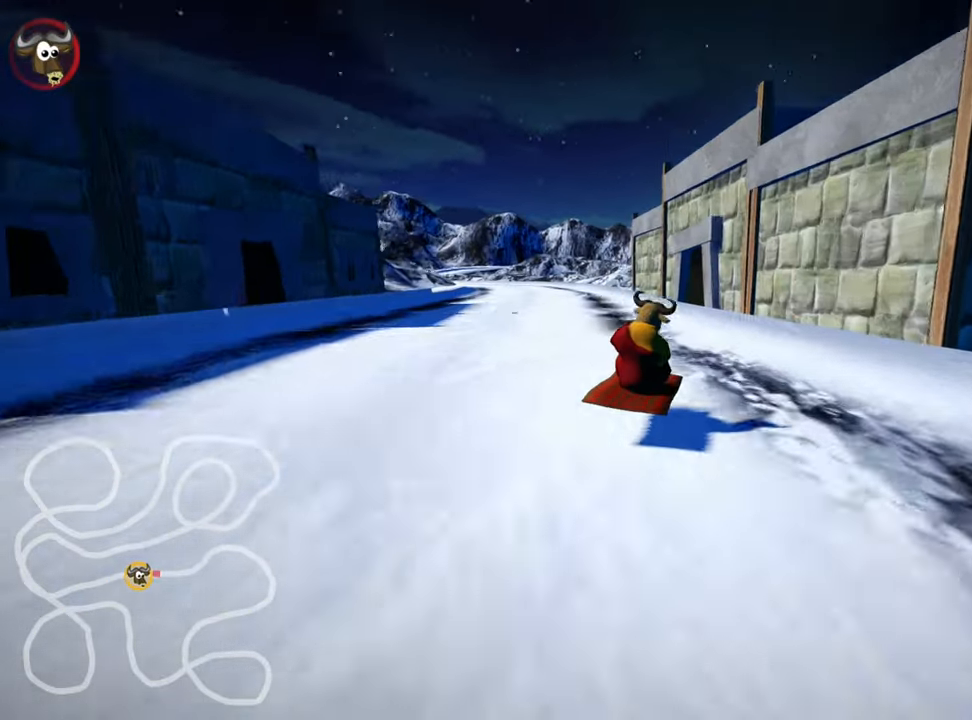
{"keys": ["left", "skid"], "events": [[167, "left", "up"], [300, "left", "down"], [400, "up", "up"]]}
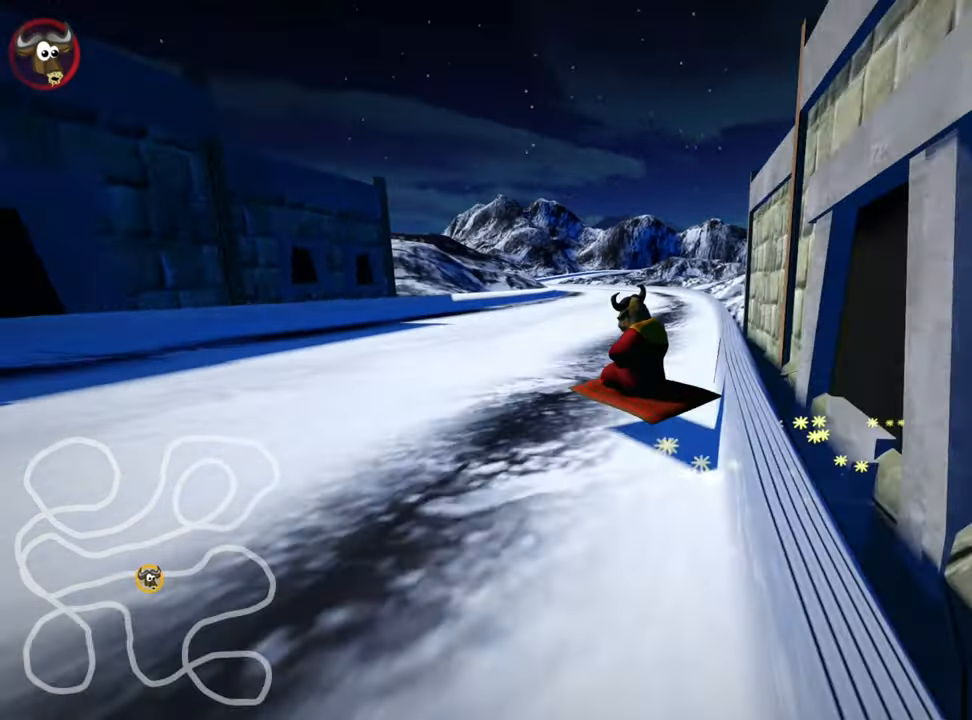
{"keys": ["left", "skid"], "events": []}
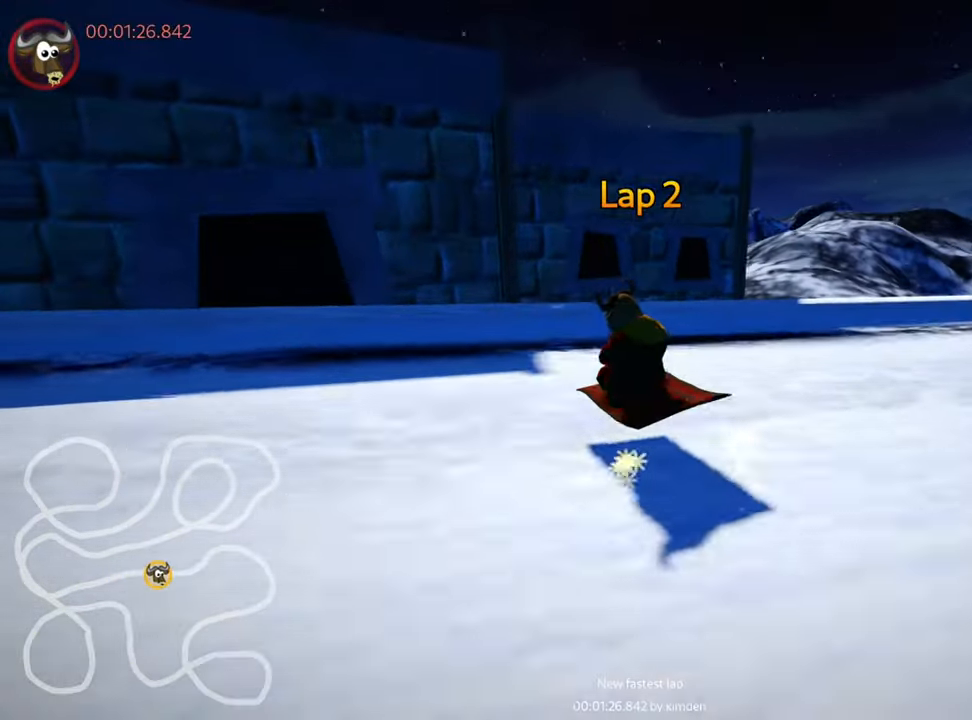
{"keys": ["down"], "events": [[50, "skid", "up"], [150, "down", "down"], [350, "left", "up"]]}
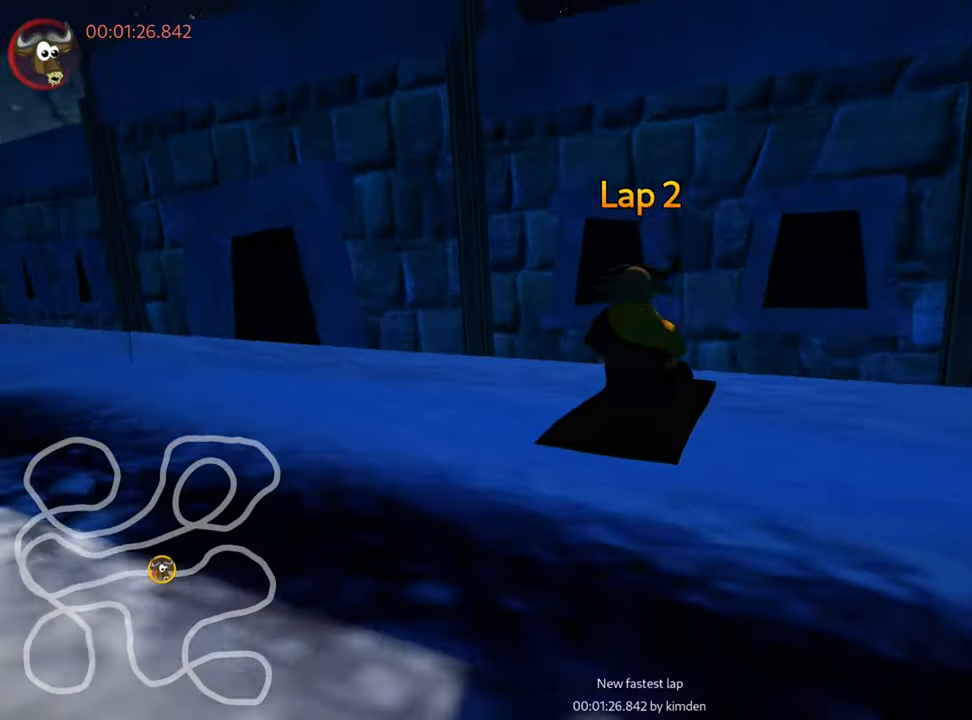
{"keys": ["left", "nitro", "up"], "events": [[100, "right", "down"], [283, "down", "up"], [316, "up", "down"], [333, "right", "up"], [366, "left", "down"], [466, "nitro", "down"]]}
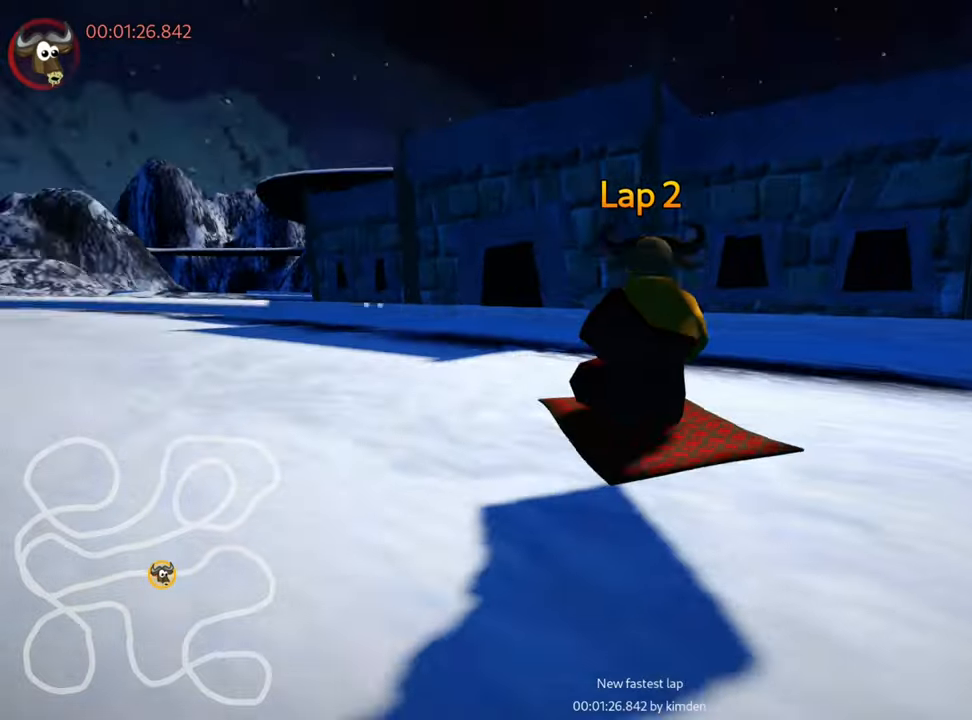
{"keys": ["left", "up"], "events": [[216, "nitro", "up"]]}